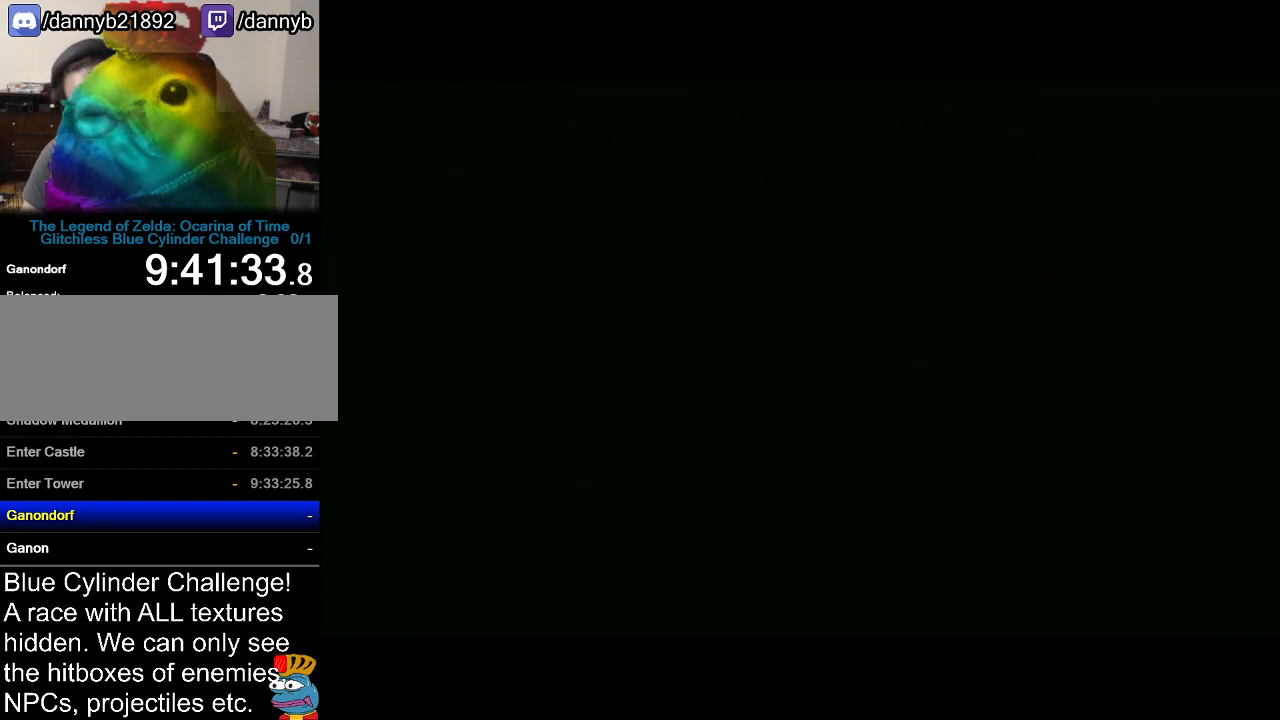
Gameplay with a controller (Nintendo layout); each line is a JSON object with the inputs held at the frame after it. "events" lists button and stick changes between this image and that frame as [ms after this image, input, new state], when the widget could be followed in between. Not read: L3 R3.
{"buttons": ["A"], "left_stick": "center", "events": [[67, "A", "down"], [67, "B", "up"], [117, "A", "up"], [117, "B", "down"], [184, "B", "up"], [217, "A", "down"], [251, "A", "up"], [284, "B", "down"], [351, "A", "down"], [351, "B", "up"], [401, "A", "up"], [401, "B", "down"], [468, "A", "down"], [468, "B", "up"]]}
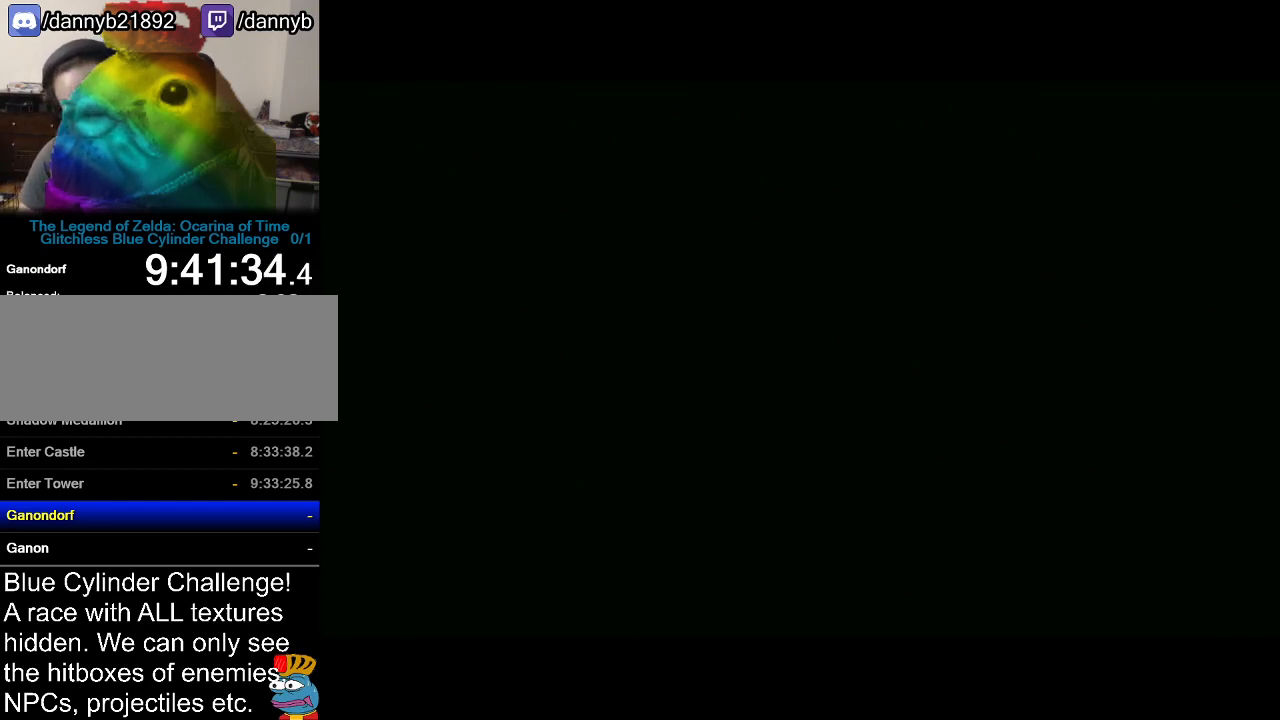
{"buttons": [], "left_stick": "center", "events": [[33, "A", "up"], [33, "B", "down"], [83, "A", "down"], [83, "B", "up"], [183, "A", "up"], [183, "B", "down"], [250, "A", "down"], [250, "B", "up"], [317, "A", "up"], [317, "B", "down"], [367, "A", "down"], [367, "B", "up"], [434, "A", "up"], [434, "B", "down"], [500, "B", "up"]]}
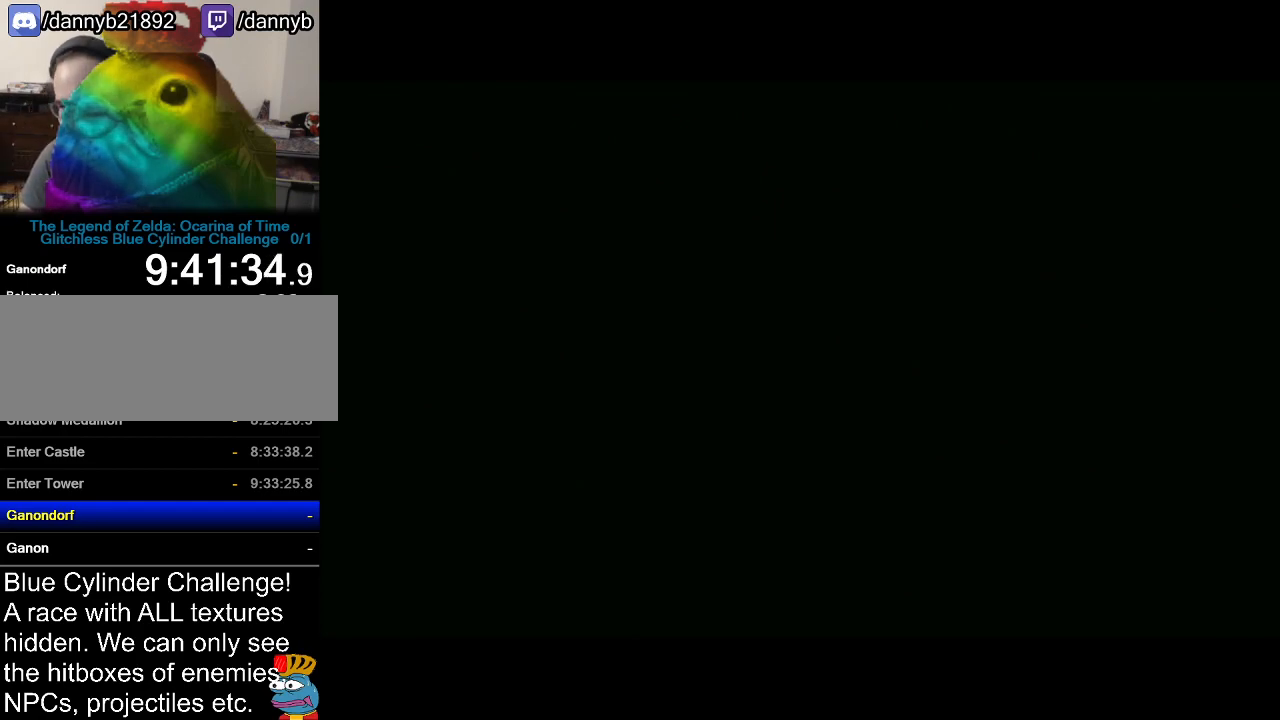
{"buttons": [], "left_stick": "center", "events": [[34, "A", "down"], [101, "A", "up"], [101, "B", "down"], [151, "B", "up"]]}
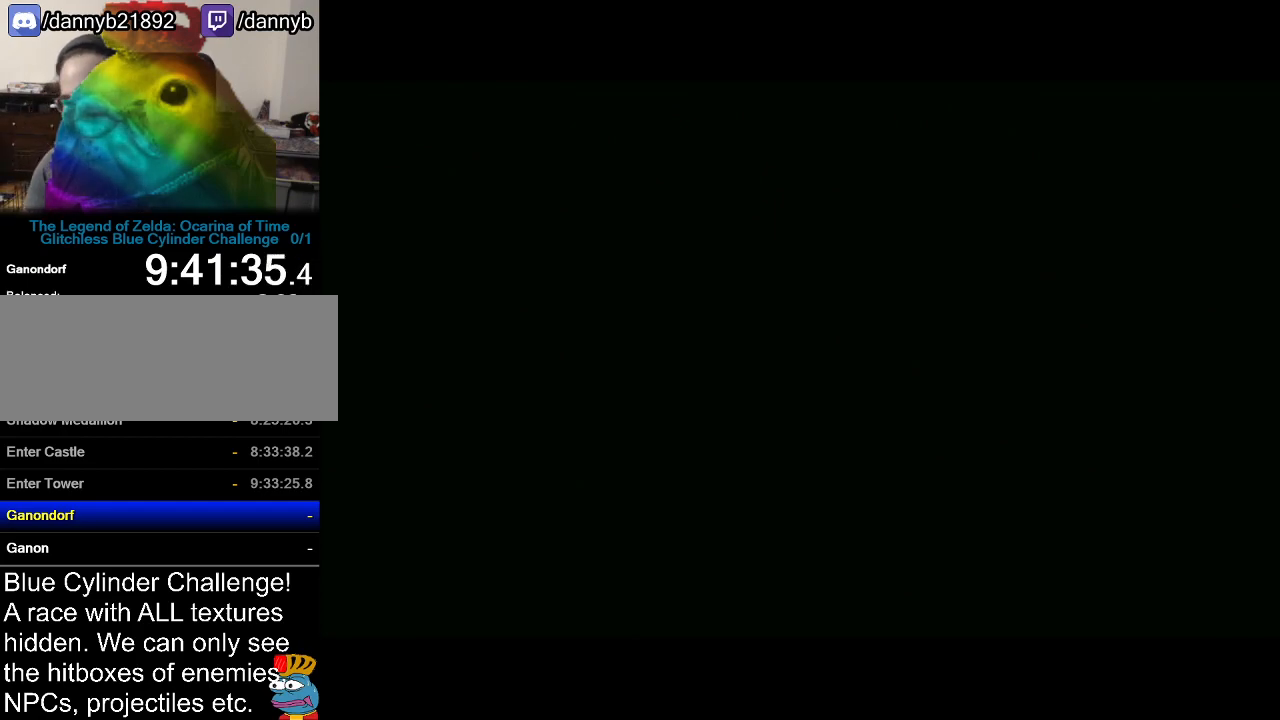
{"buttons": ["A", "B"], "left_stick": "center", "events": [[217, "A", "down"], [217, "B", "down"], [350, "A", "up"], [350, "B", "up"], [434, "B", "down"], [467, "A", "down"]]}
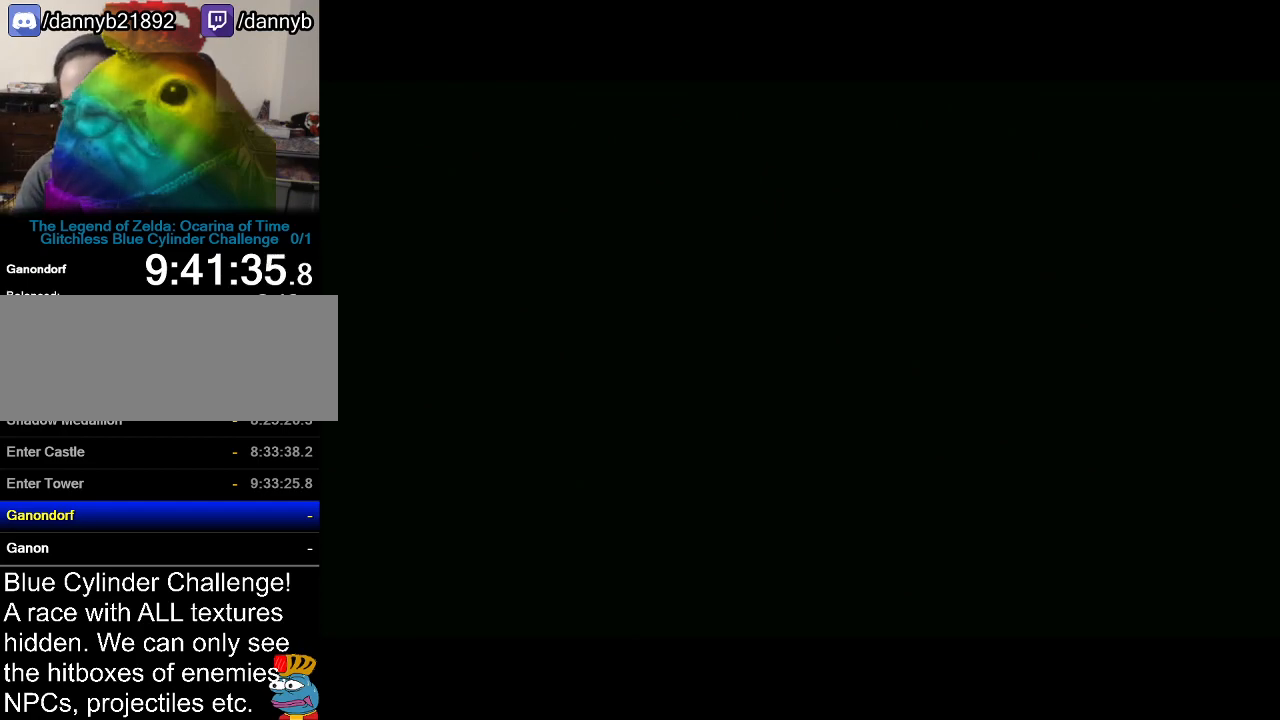
{"buttons": ["A", "B"], "left_stick": "center", "events": [[84, "A", "up"], [84, "B", "up"], [184, "B", "down"], [217, "A", "down"], [334, "A", "up"], [334, "B", "up"], [468, "A", "down"], [468, "B", "down"]]}
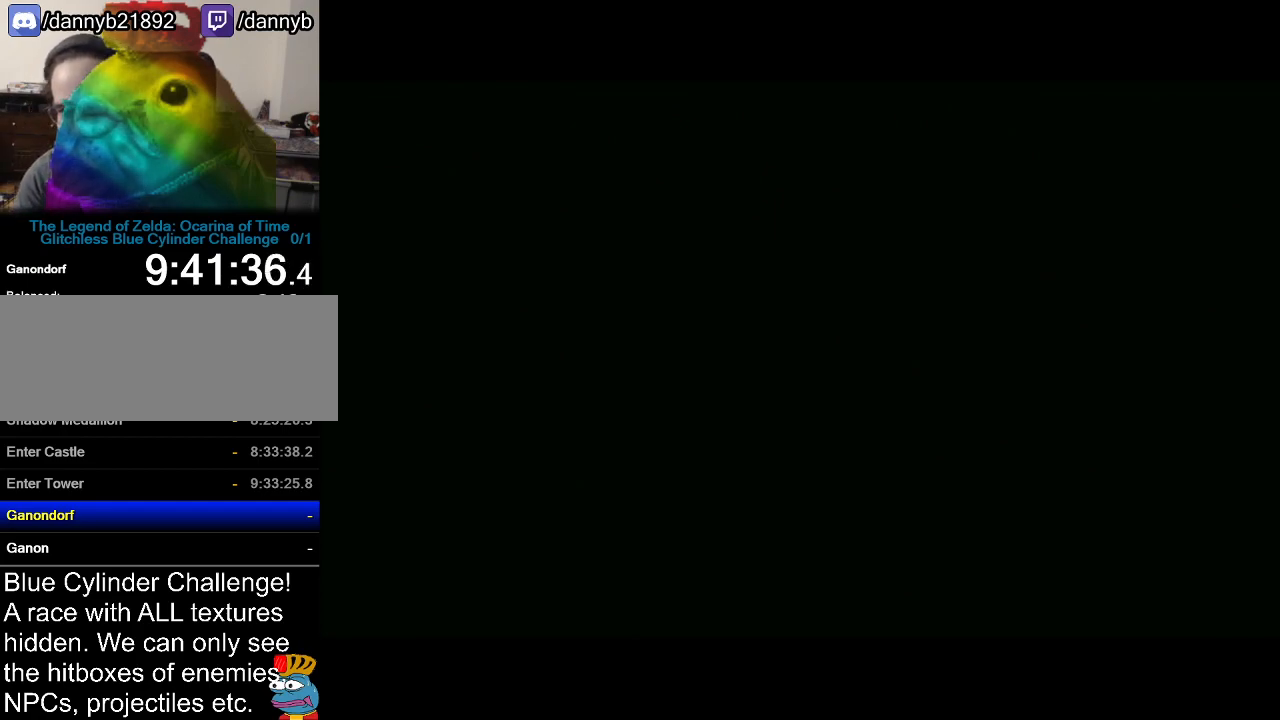
{"buttons": [], "left_stick": "center", "events": [[50, "A", "up"], [50, "B", "up"], [167, "A", "down"], [167, "B", "down"], [284, "A", "up"], [284, "B", "up"], [367, "B", "down"], [400, "A", "down"], [467, "A", "up"], [500, "B", "up"]]}
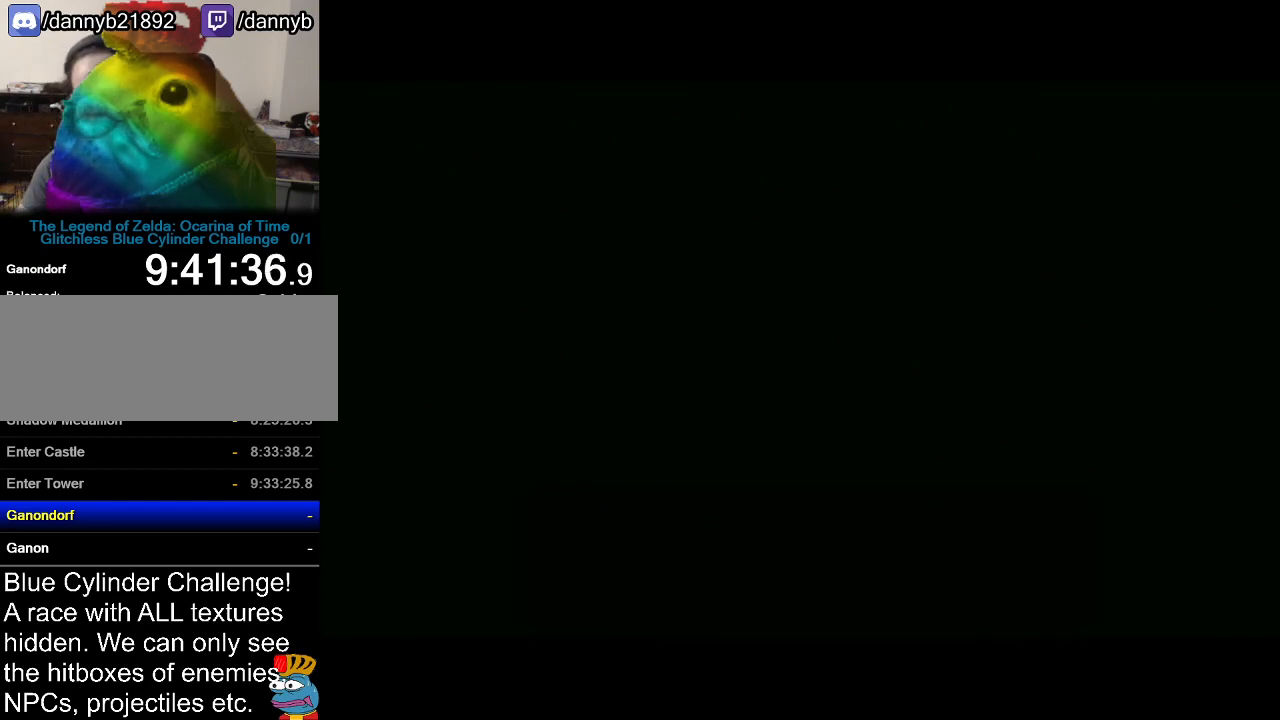
{"buttons": [], "left_stick": "center", "events": [[84, "A", "down"], [84, "B", "down"], [151, "B", "up"], [184, "A", "up"], [317, "A", "down"], [317, "B", "down"], [367, "B", "up"], [401, "A", "up"]]}
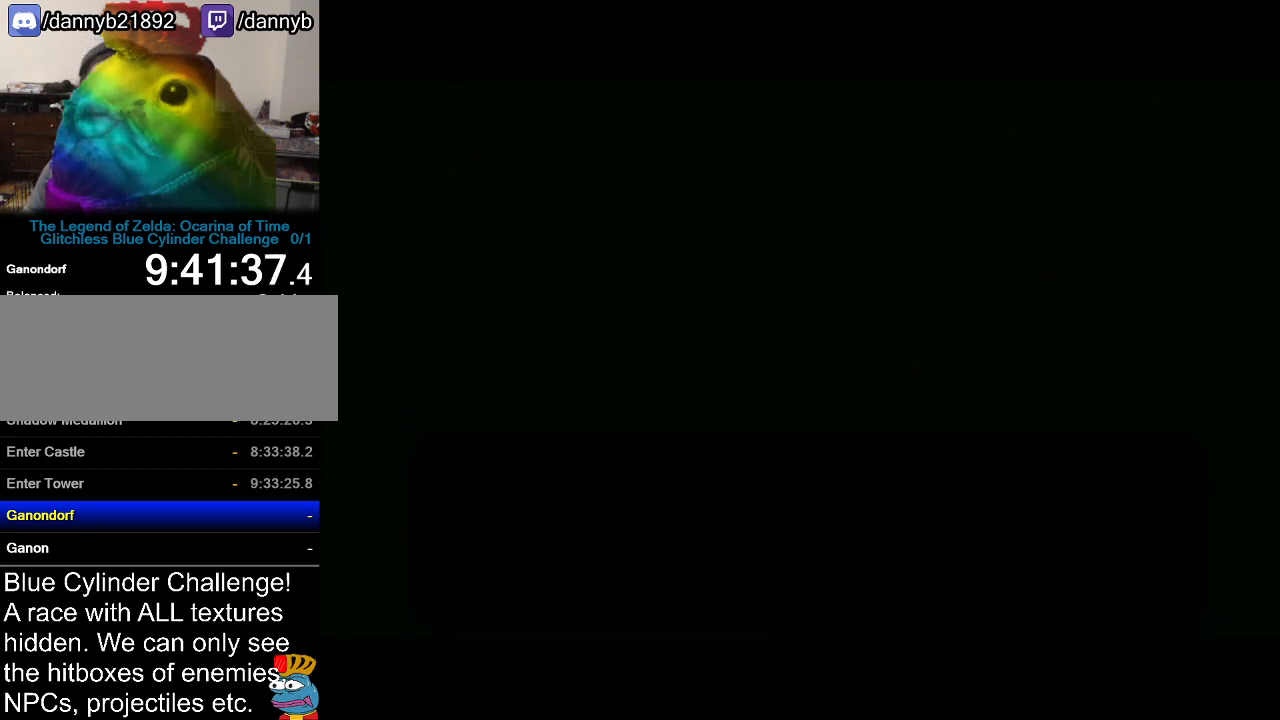
{"buttons": [], "left_stick": "center", "events": [[33, "A", "down"], [33, "B", "down"], [100, "A", "up"], [100, "B", "up"], [183, "A", "down"], [183, "B", "down"], [250, "A", "up"], [284, "B", "up"], [300, "B", "down"], [334, "A", "down"], [367, "A", "up"], [367, "B", "up"], [434, "B", "down"], [500, "B", "up"]]}
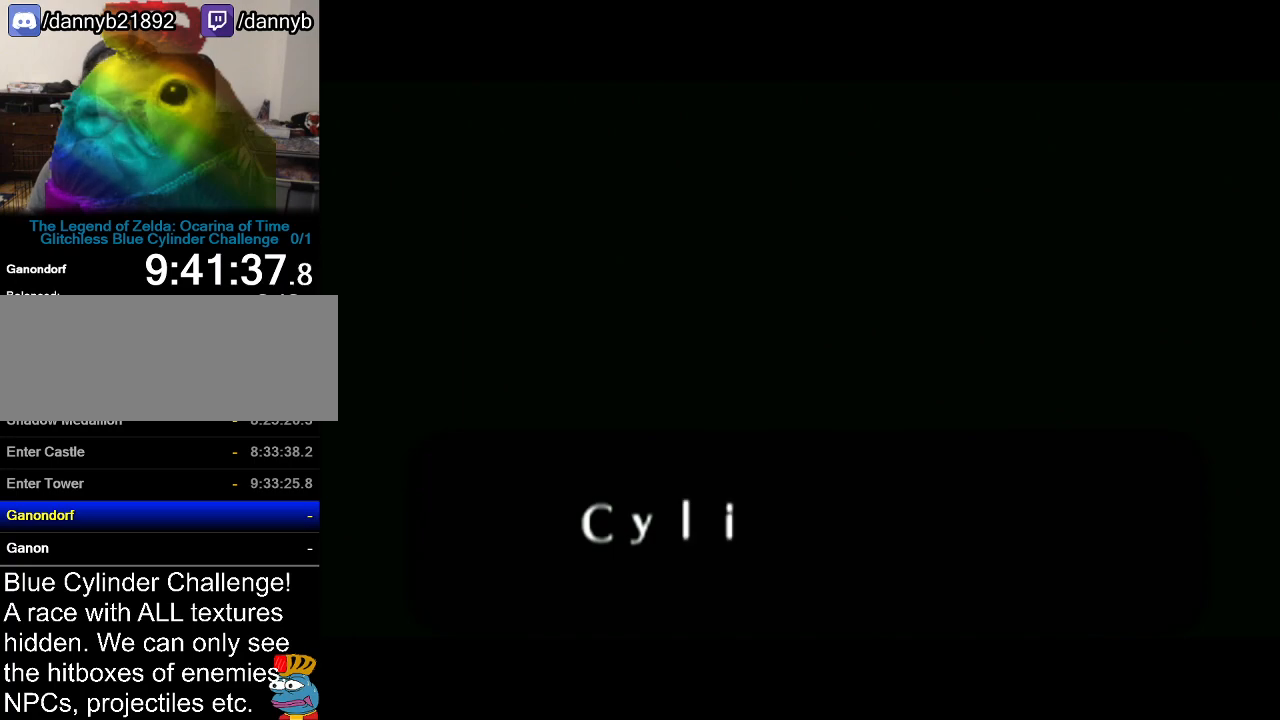
{"buttons": [], "left_stick": "center", "events": [[51, "B", "down"], [151, "B", "up"], [217, "C_DOWN", "down"], [284, "C_DOWN", "up"], [301, "A", "down"], [301, "B", "down"], [334, "B", "up"], [401, "A", "up"], [401, "B", "down"], [468, "A", "down"], [468, "B", "up"], [501, "A", "up"]]}
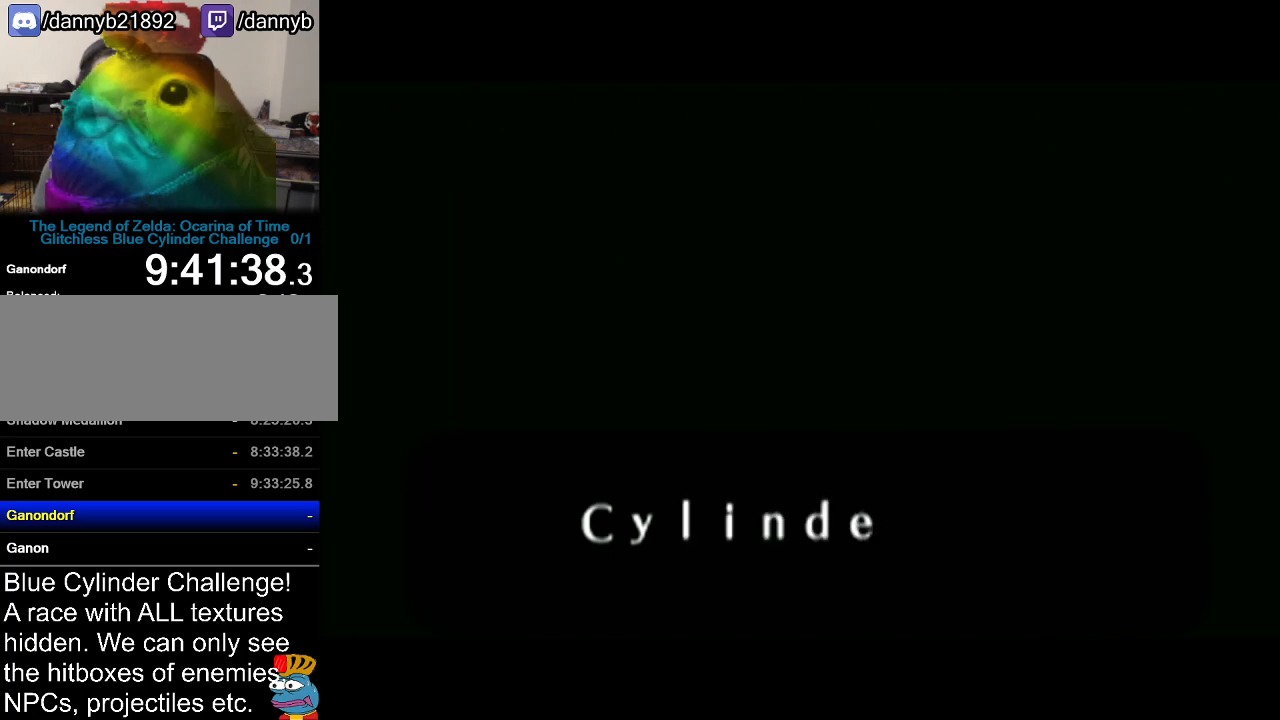
{"buttons": ["A"], "left_stick": "center", "events": [[33, "B", "down"], [50, "B", "up"], [83, "A", "down"], [150, "A", "up"], [150, "B", "down"], [217, "A", "down"], [217, "B", "up"], [267, "A", "up"], [267, "B", "down"], [300, "A", "down"], [350, "B", "up"], [400, "A", "up"], [400, "B", "down"], [467, "A", "down"], [467, "B", "up"]]}
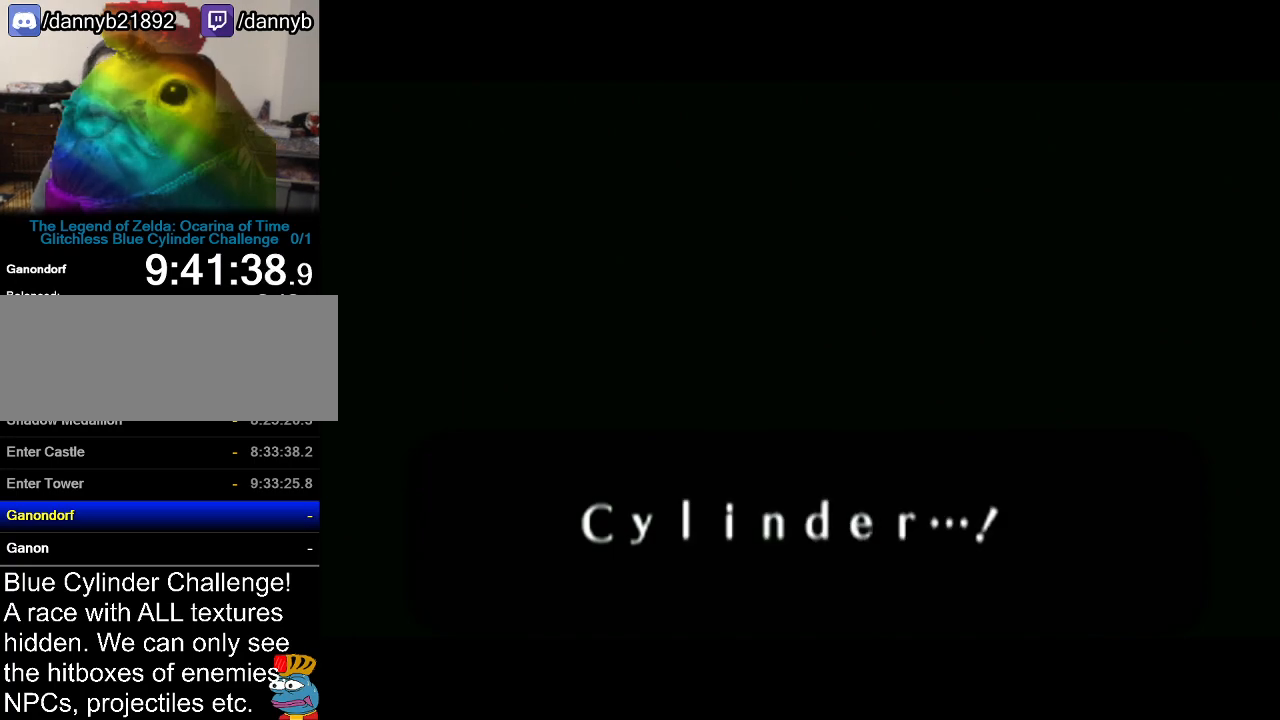
{"buttons": ["A"], "left_stick": "center", "events": [[34, "A", "up"], [34, "B", "down"], [101, "A", "down"], [101, "B", "up"], [151, "A", "up"], [184, "B", "down"], [251, "A", "down"], [251, "B", "up"], [284, "A", "up"], [301, "B", "down"], [367, "A", "down"], [367, "B", "up"], [434, "A", "up"], [434, "B", "down"], [501, "A", "down"], [501, "B", "up"]]}
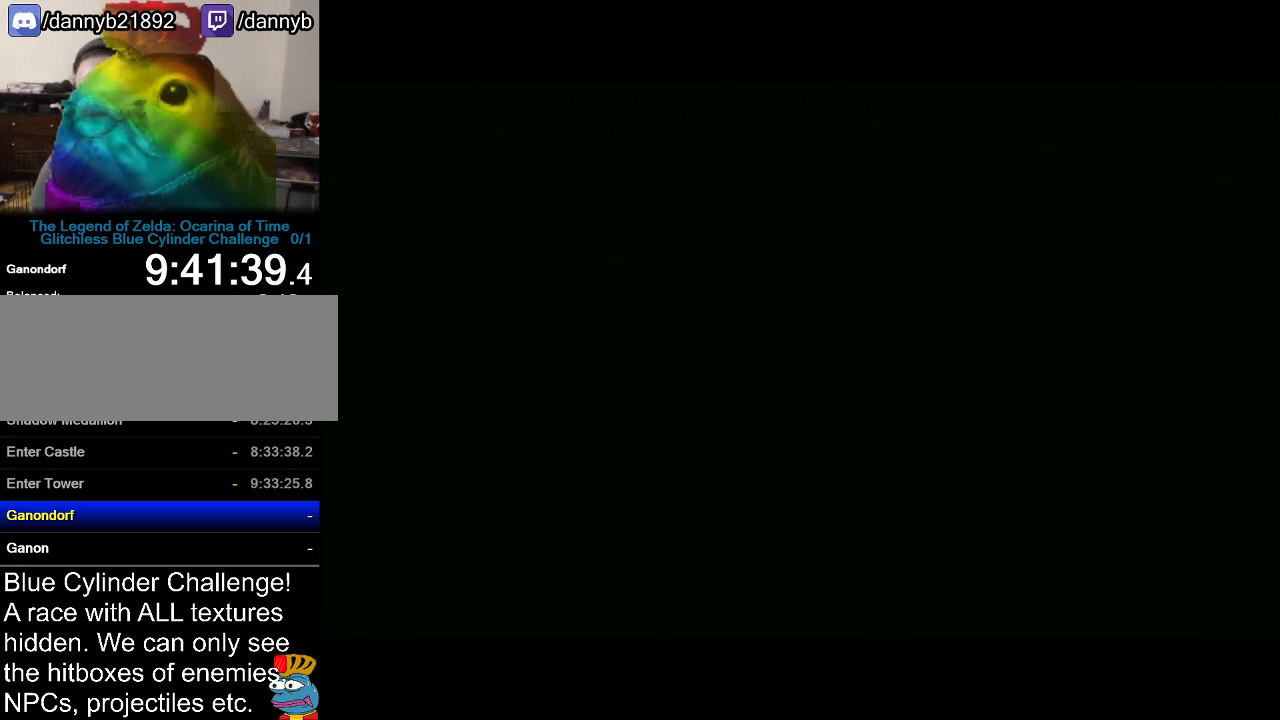
{"buttons": [], "left_stick": "center", "events": [[83, "A", "up"], [83, "B", "down"], [117, "B", "up"], [150, "A", "down"], [183, "A", "up"], [183, "B", "down"], [250, "B", "up"], [284, "A", "down"], [300, "A", "up"], [334, "B", "down"], [400, "A", "down"], [400, "B", "up"], [467, "A", "up"], [467, "B", "down"], [500, "B", "up"]]}
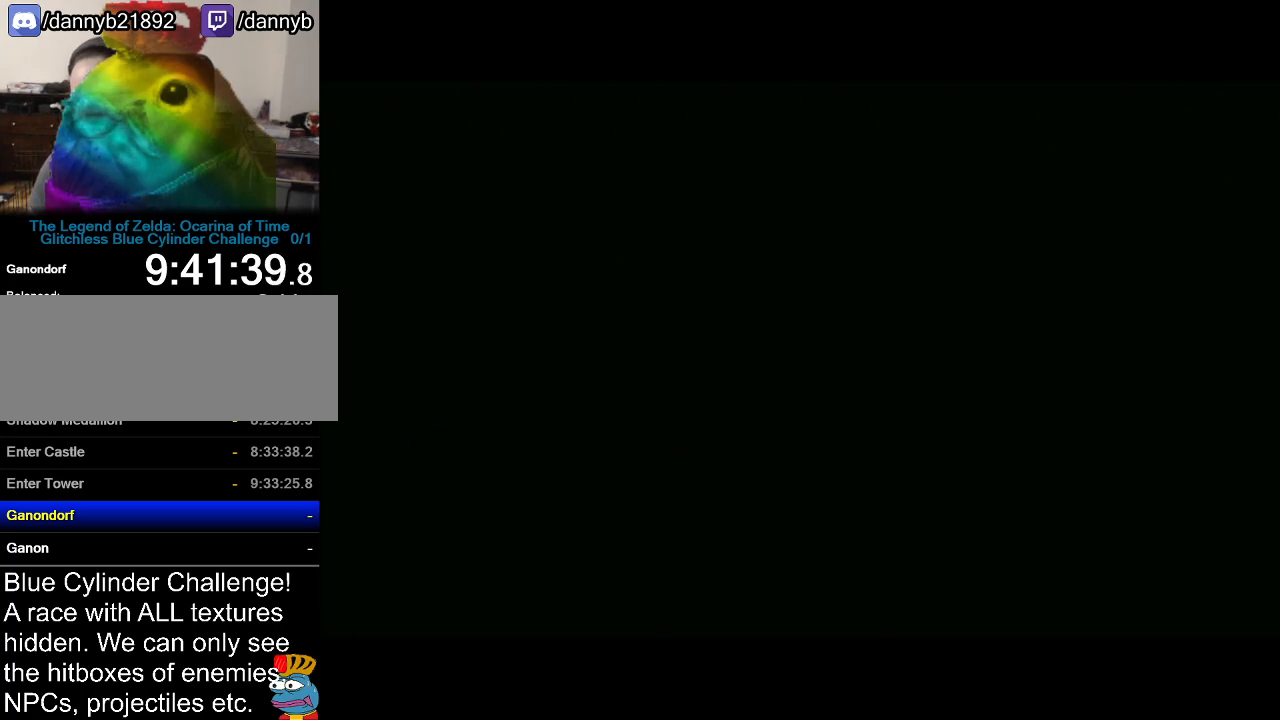
{"buttons": ["B"], "left_stick": "center", "events": [[34, "A", "down"], [84, "A", "up"], [84, "B", "down"], [151, "A", "down"], [151, "B", "up"], [217, "A", "up"], [217, "B", "down"], [267, "B", "up"], [301, "A", "down"], [334, "A", "up"], [334, "B", "down"], [401, "B", "up"], [434, "A", "down"], [501, "A", "up"], [501, "B", "down"]]}
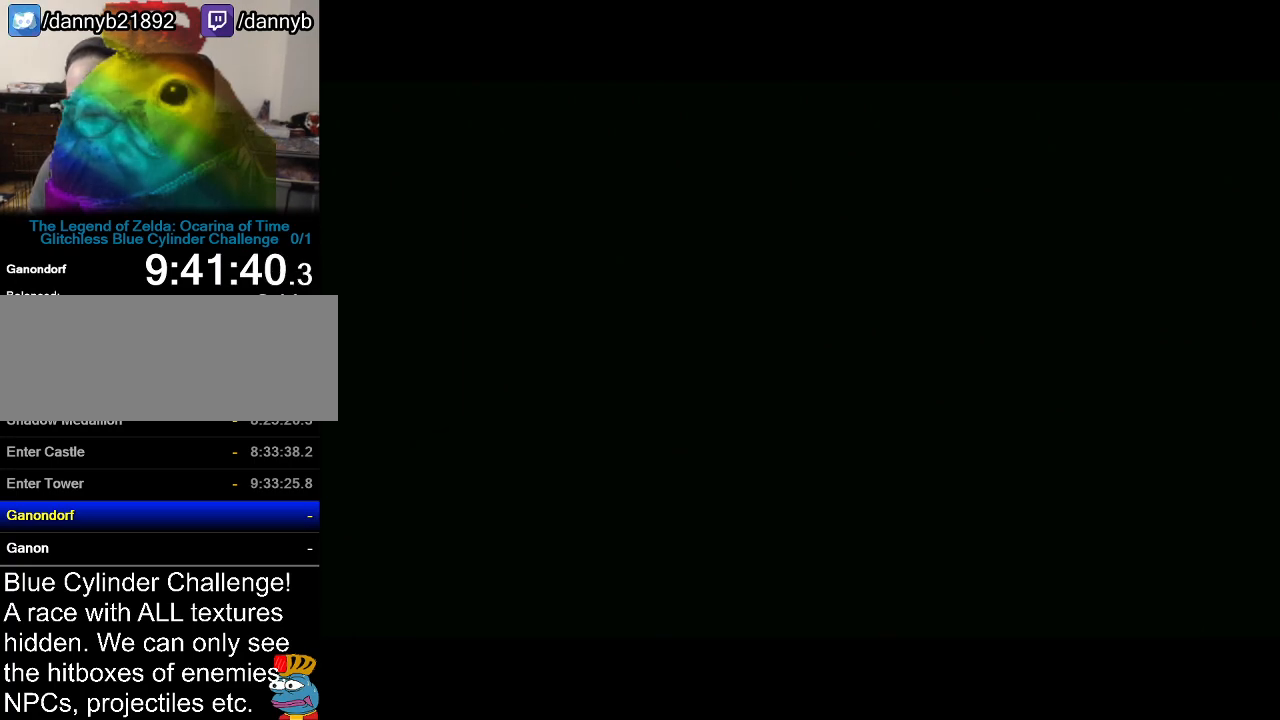
{"buttons": [], "left_stick": "center", "events": [[33, "B", "up"], [50, "A", "down"], [117, "A", "up"], [117, "B", "down"], [183, "A", "down"], [183, "B", "up"], [250, "A", "up"], [250, "B", "down"], [300, "B", "up"], [334, "A", "down"], [367, "A", "up"]]}
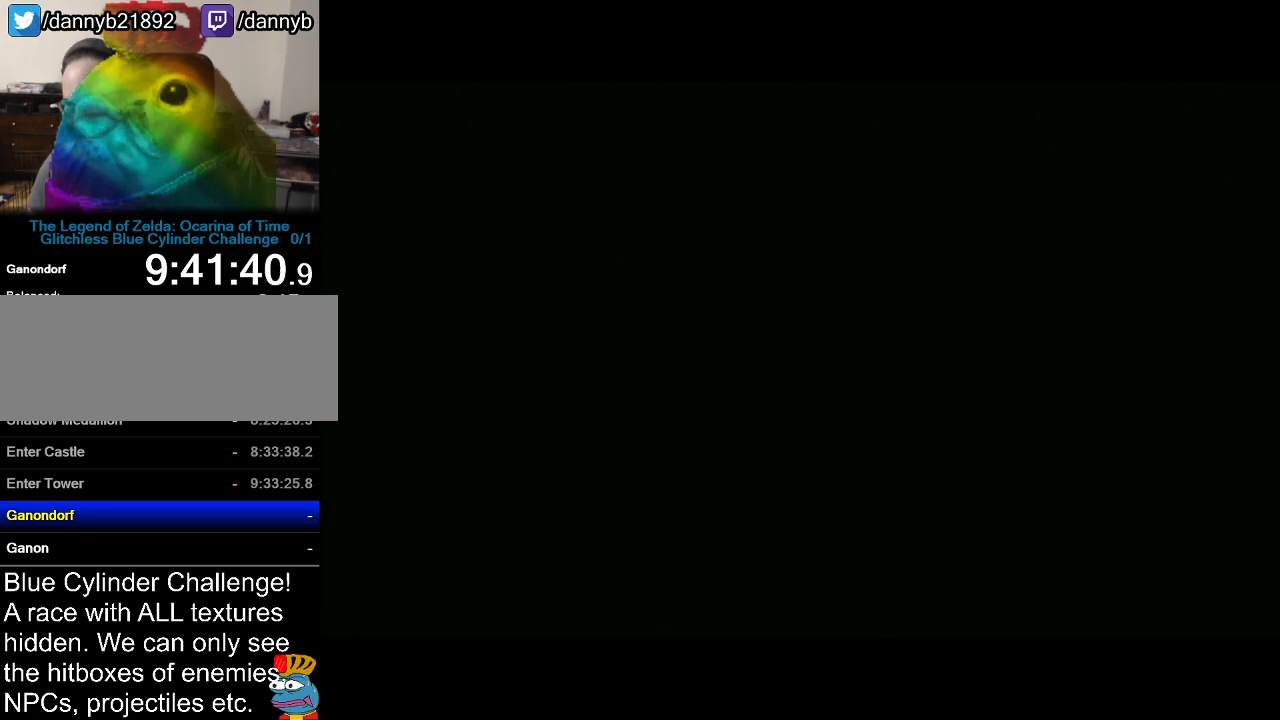
{"buttons": [], "left_stick": "center", "events": []}
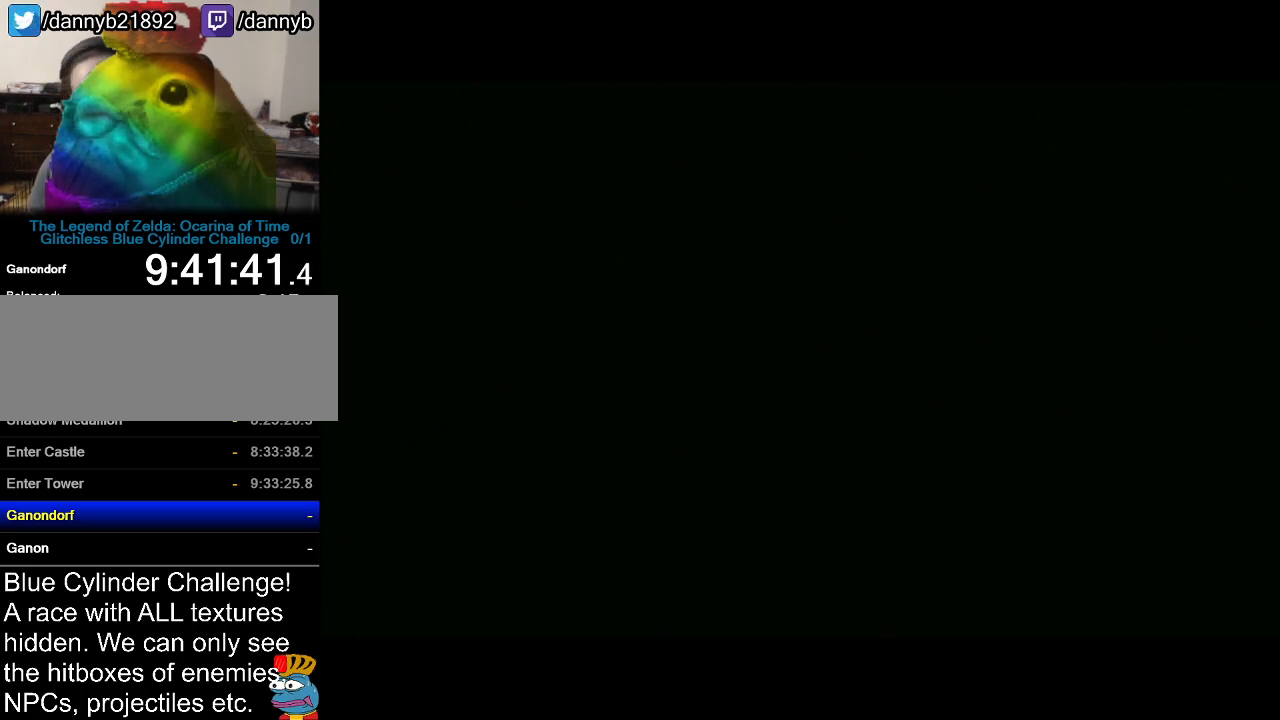
{"buttons": [], "left_stick": "center", "events": []}
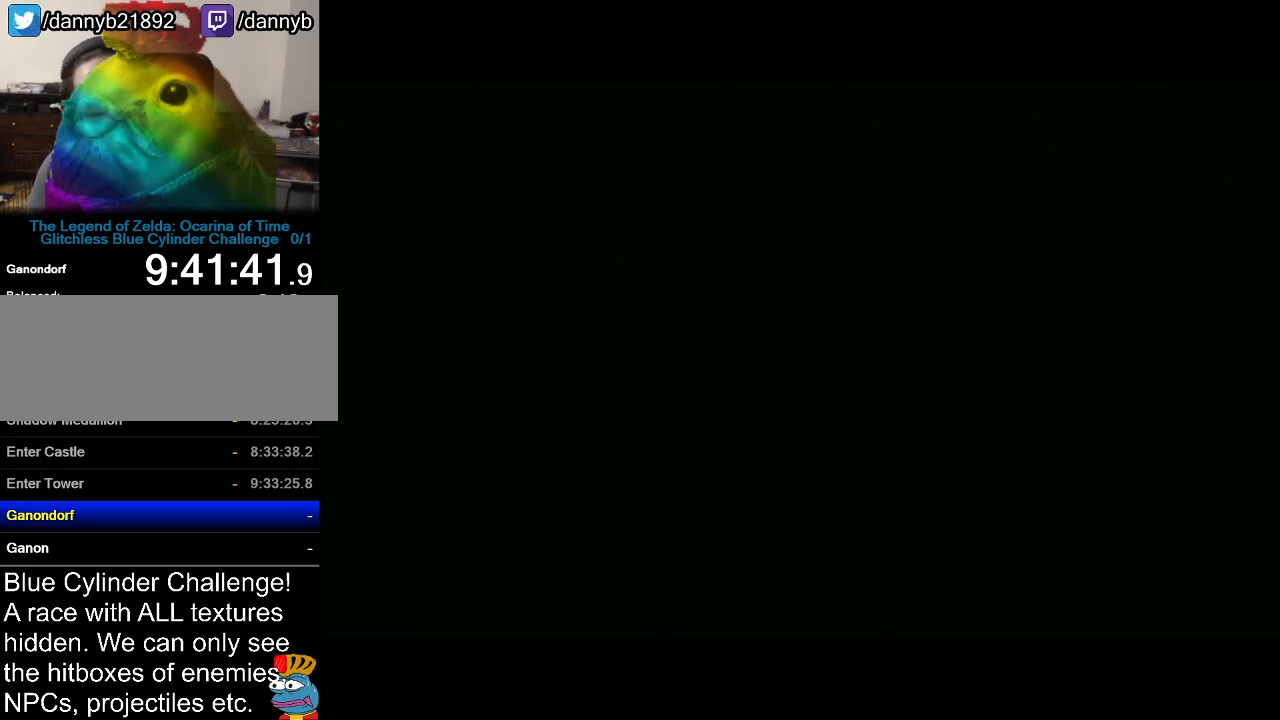
{"buttons": [], "left_stick": "center", "events": []}
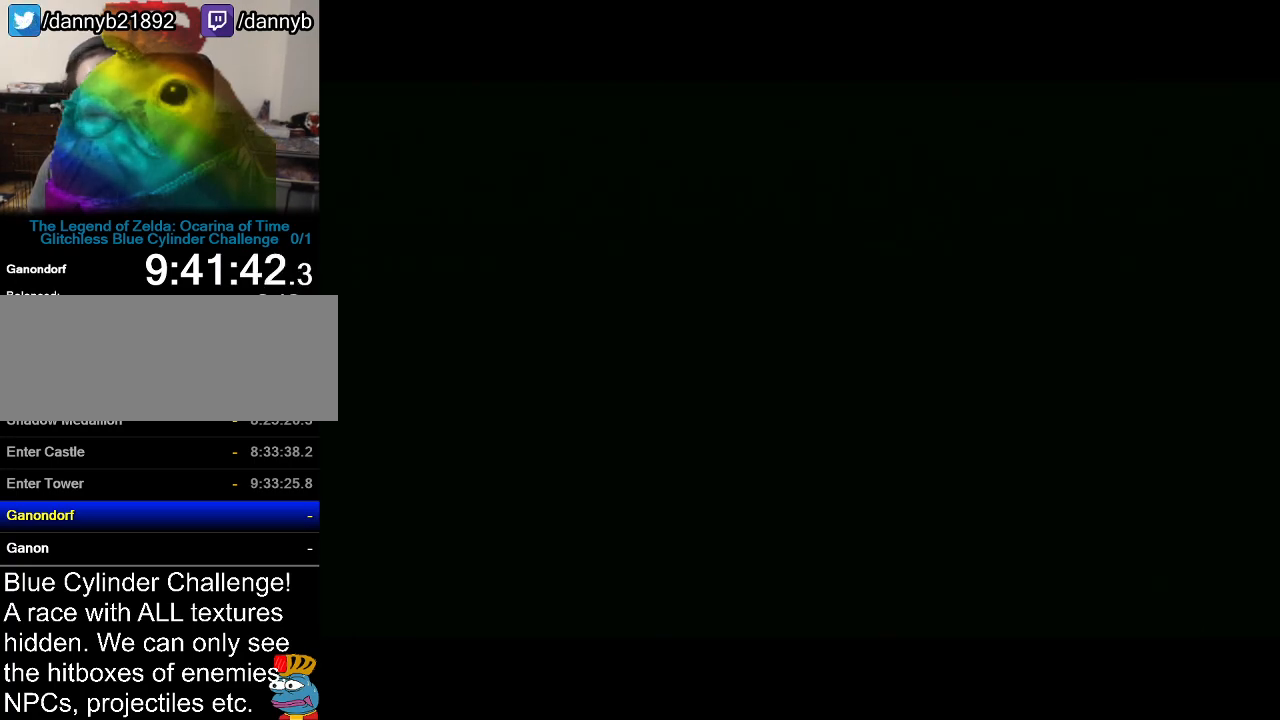
{"buttons": [], "left_stick": "center", "events": []}
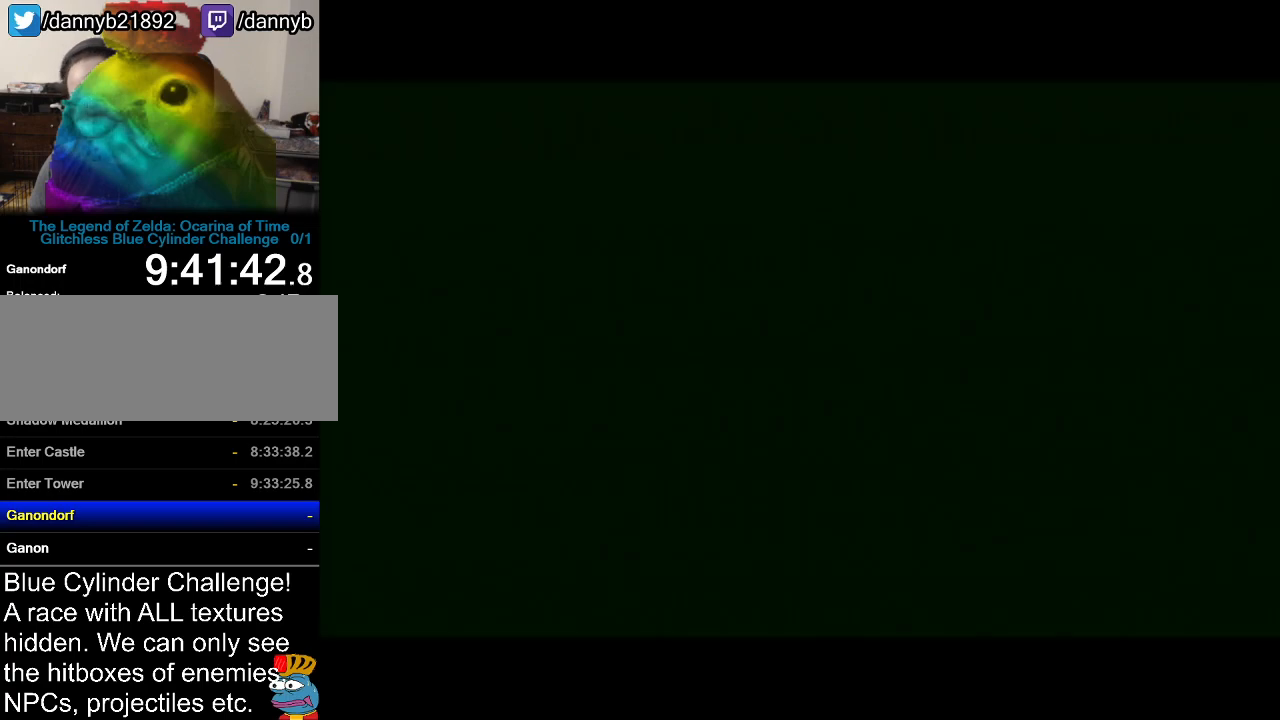
{"buttons": [], "left_stick": "center", "events": []}
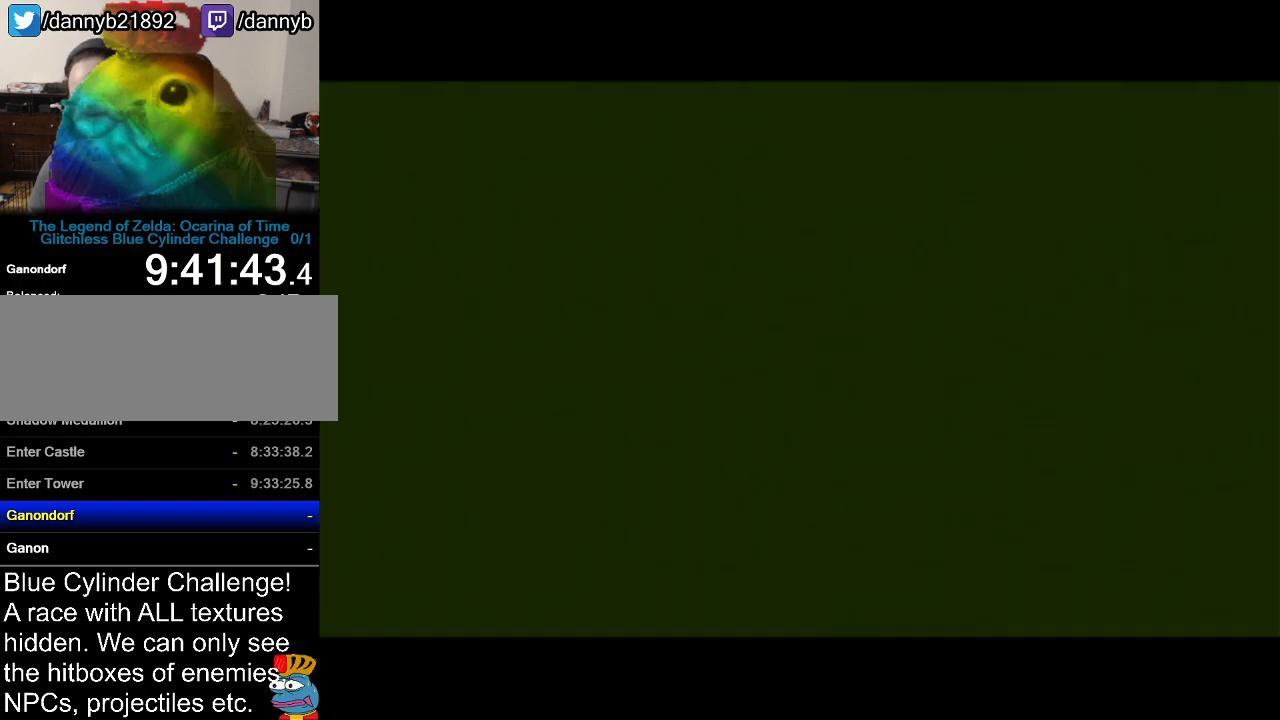
{"buttons": ["B"], "left_stick": "center", "events": [[501, "B", "down"]]}
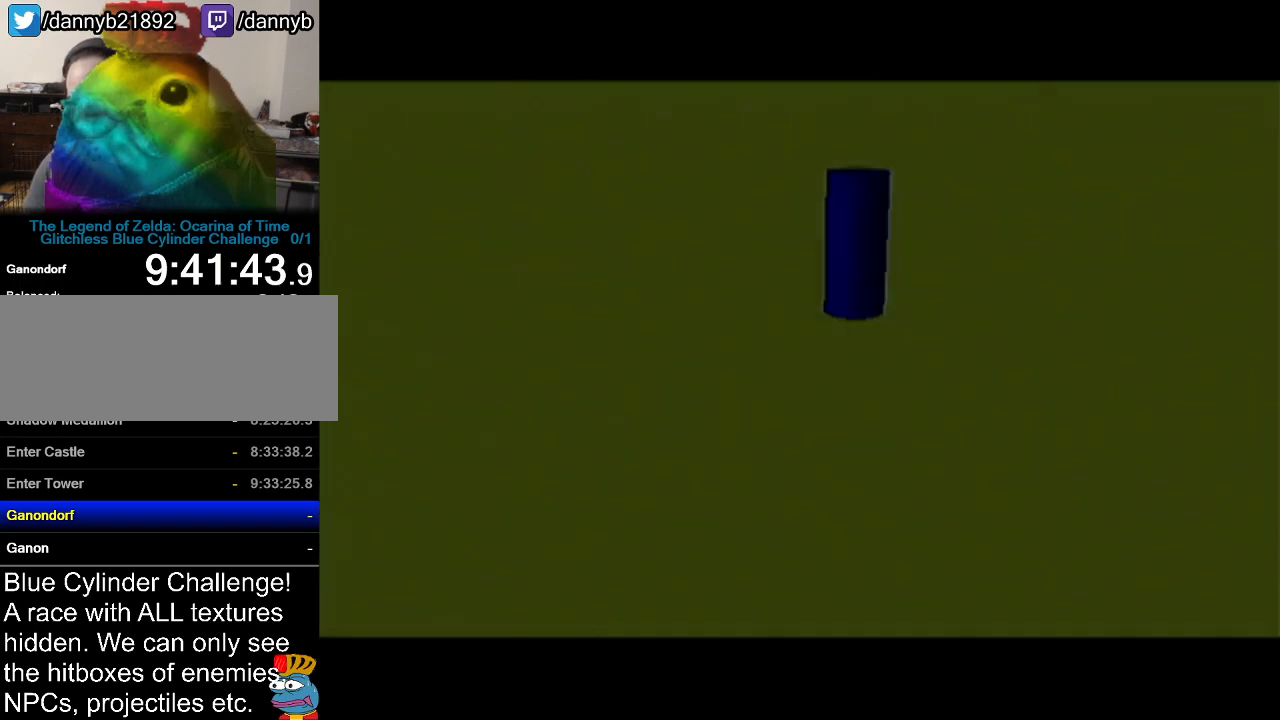
{"buttons": [], "left_stick": "center", "events": [[67, "A", "down"], [67, "B", "up"], [200, "A", "up"], [317, "A", "down"], [417, "A", "up"], [434, "B", "down"], [467, "B", "up"]]}
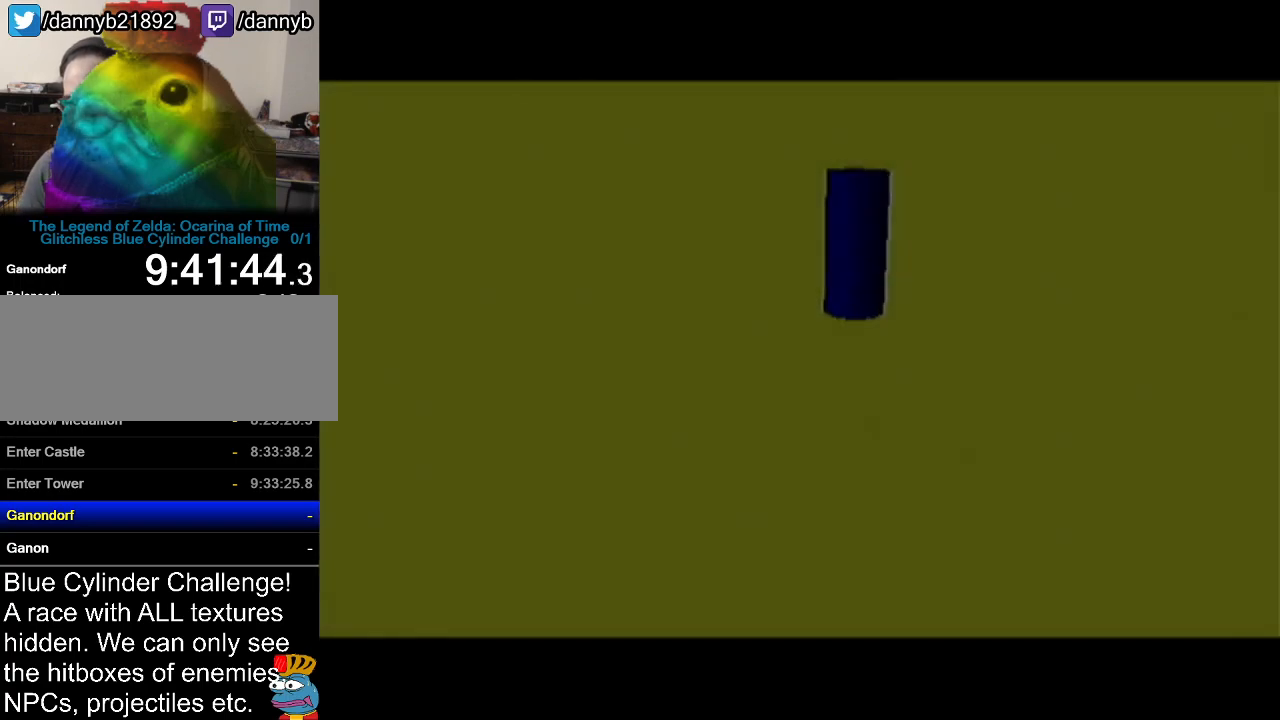
{"buttons": ["B"], "left_stick": "center", "events": [[100, "A", "down"], [134, "B", "down"], [167, "A", "up"], [167, "B", "up"], [284, "A", "down"], [317, "B", "down"], [351, "B", "up"], [417, "A", "up"], [467, "B", "down"]]}
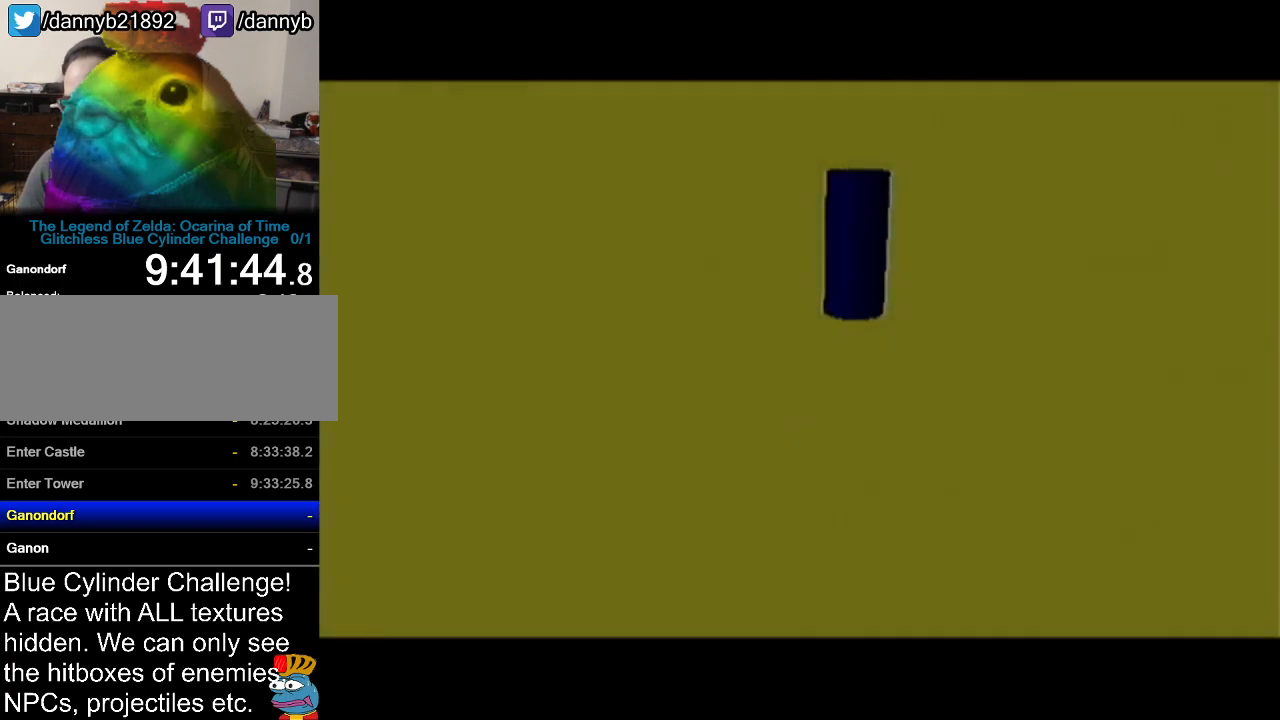
{"buttons": [], "left_stick": "center", "events": [[33, "A", "down"], [33, "B", "up"], [100, "A", "up"], [133, "B", "down"], [167, "B", "up"], [183, "A", "down"], [233, "A", "up"], [350, "A", "down"], [383, "A", "up"], [450, "A", "down"], [500, "A", "up"]]}
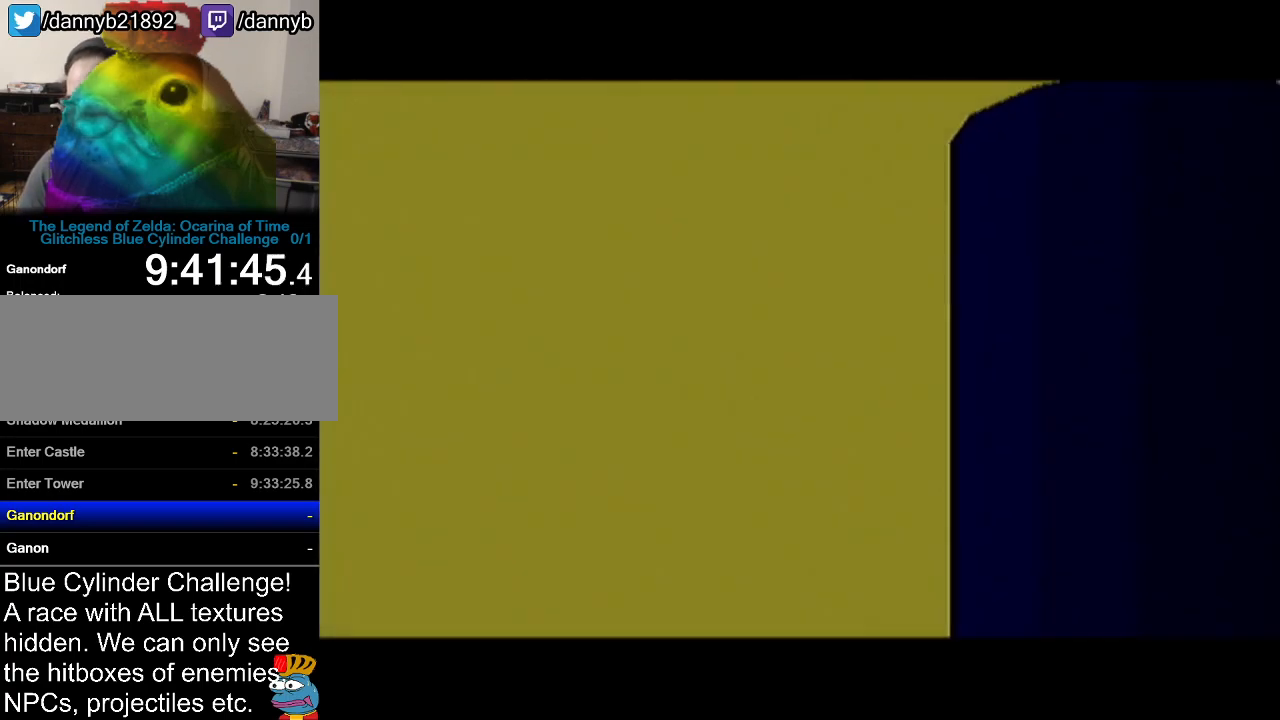
{"buttons": ["A"], "left_stick": "center", "events": [[34, "B", "down"], [67, "B", "up"], [134, "B", "down"], [184, "A", "down"], [184, "B", "up"], [251, "A", "up"], [284, "B", "down"], [351, "B", "up"], [384, "A", "down"], [401, "A", "up"], [401, "B", "down"], [467, "B", "up"], [501, "A", "down"]]}
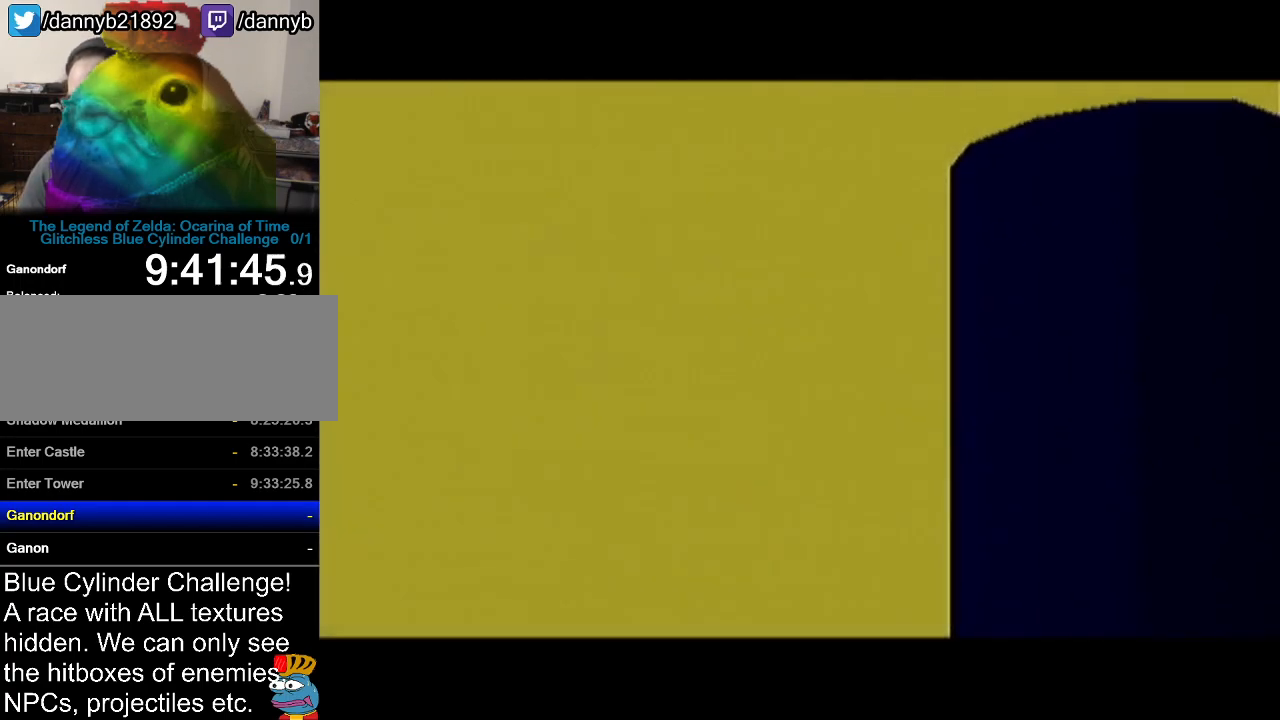
{"buttons": [], "left_stick": "center", "events": [[50, "A", "up"], [50, "B", "down"], [100, "A", "down"], [100, "B", "up"], [167, "A", "up"], [167, "B", "down"], [250, "A", "down"], [250, "B", "up"], [317, "A", "up"], [317, "B", "down"], [384, "B", "up"], [467, "B", "down"], [500, "B", "up"]]}
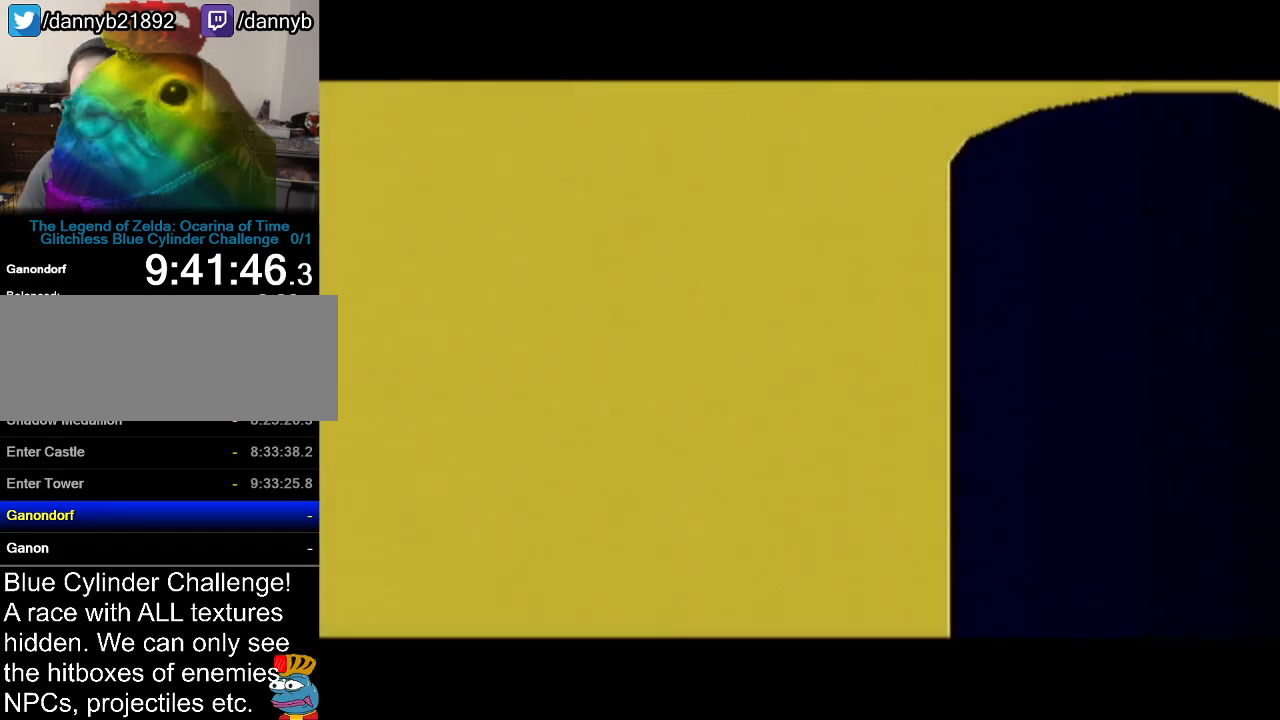
{"buttons": ["B"], "left_stick": "center", "events": [[100, "B", "down"], [134, "B", "up"], [150, "A", "down"], [184, "A", "up"], [217, "B", "down"], [284, "B", "up"], [351, "B", "down"], [417, "A", "down"], [417, "B", "up"], [467, "A", "up"], [501, "B", "down"]]}
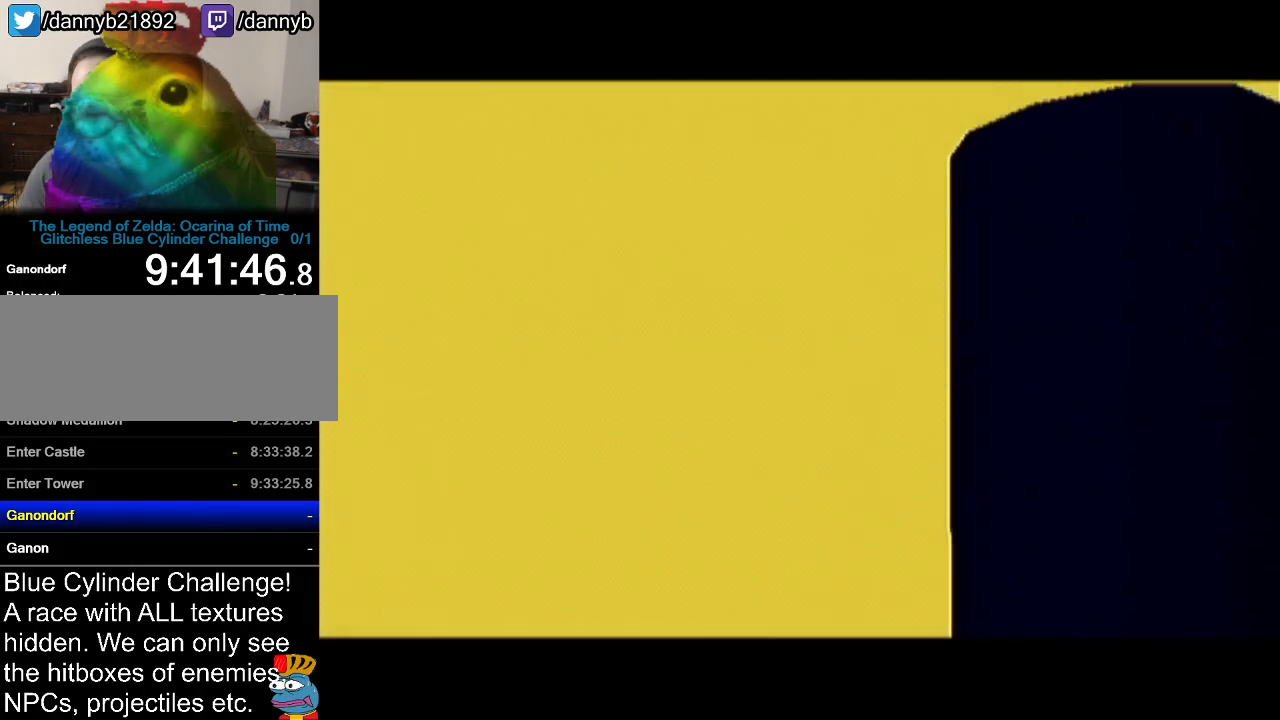
{"buttons": [], "left_stick": "center", "events": [[33, "B", "up"], [67, "A", "down"], [100, "A", "up"], [100, "B", "down"], [167, "B", "up"], [183, "A", "down"], [250, "A", "up"], [250, "B", "down"], [317, "A", "down"], [317, "B", "up"], [383, "A", "up"], [383, "B", "down"], [434, "A", "down"], [434, "B", "up"], [500, "A", "up"]]}
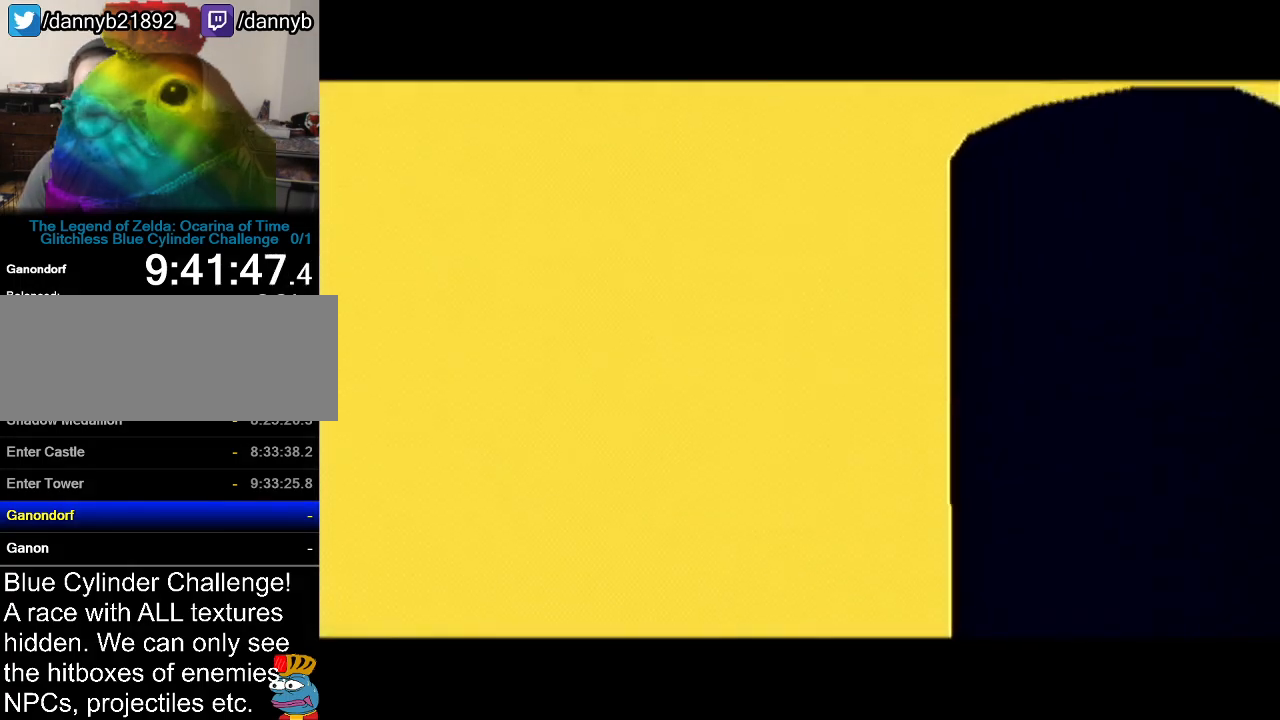
{"buttons": ["A"], "left_stick": "center", "events": [[34, "B", "down"], [100, "A", "down"], [100, "B", "up"], [134, "A", "up"], [134, "B", "down"], [217, "A", "down"], [217, "B", "up"], [284, "A", "up"], [284, "B", "down"], [351, "A", "down"], [351, "B", "up"], [417, "A", "up"], [417, "B", "down"], [501, "A", "down"], [501, "B", "up"]]}
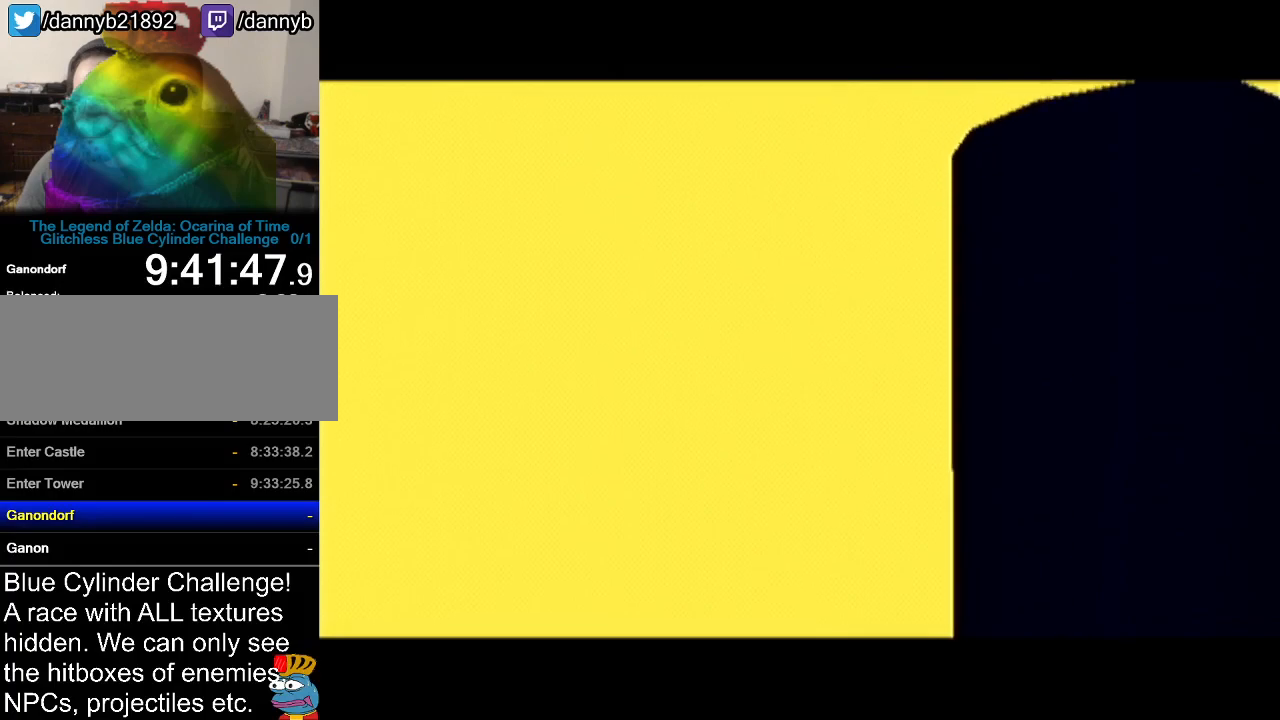
{"buttons": ["A"], "left_stick": "center", "events": [[33, "A", "up"], [67, "B", "down"], [100, "A", "down"], [100, "B", "up"], [133, "A", "up"], [150, "B", "down"], [233, "A", "down"], [233, "B", "up"], [283, "A", "up"], [317, "B", "down"], [384, "A", "down"], [384, "B", "up"], [434, "A", "up"], [434, "B", "down"], [500, "A", "down"], [500, "B", "up"]]}
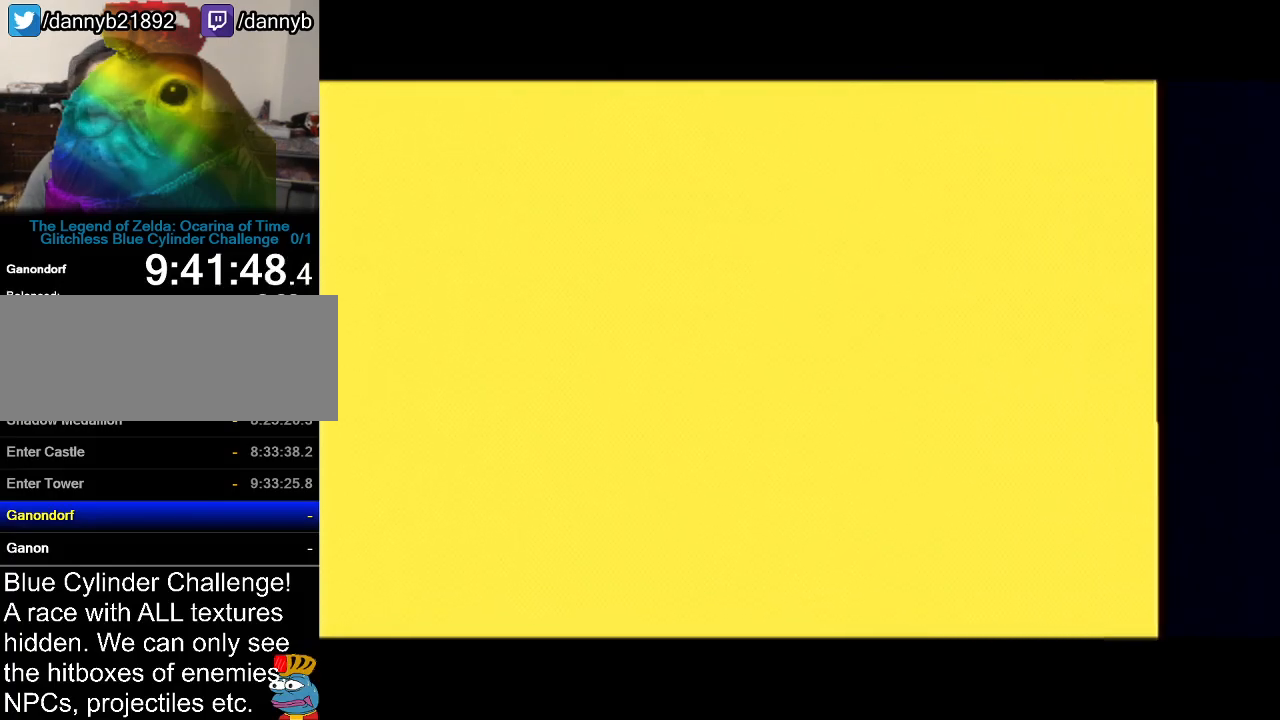
{"buttons": ["B"], "left_stick": "center", "events": [[67, "A", "up"], [100, "B", "down"], [134, "A", "down"], [134, "B", "up"], [217, "A", "up"], [217, "B", "down"], [284, "A", "down"], [284, "B", "up"], [351, "A", "up"], [351, "B", "down"], [401, "A", "down"], [401, "B", "up"], [467, "A", "up"], [501, "B", "down"]]}